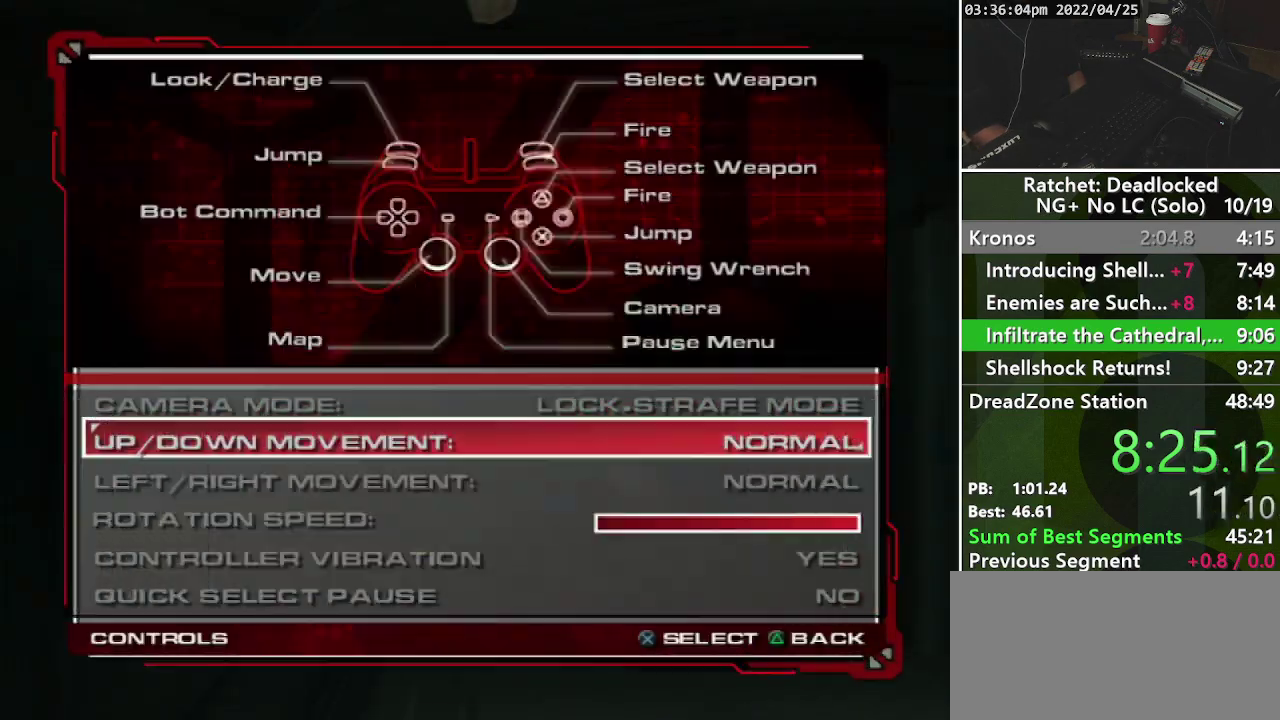
Gameplay with a controller (PlayStation layout); each line is a JSON object with the inputs held at the frame after it. "events" lists button and stick changes between this image and that frame as [ms after this image, input, new state], when the widget could be followed in between. Not read: L3 R3.
{"buttons": ["SQUARE"], "left_stick": "center", "right_stick": "center", "events": [[133, "CROSS", "up"], [150, "right_stick", "left"], [167, "START", "down"], [200, "right_stick", "center"], [350, "START", "up"], [400, "SQUARE", "down"]]}
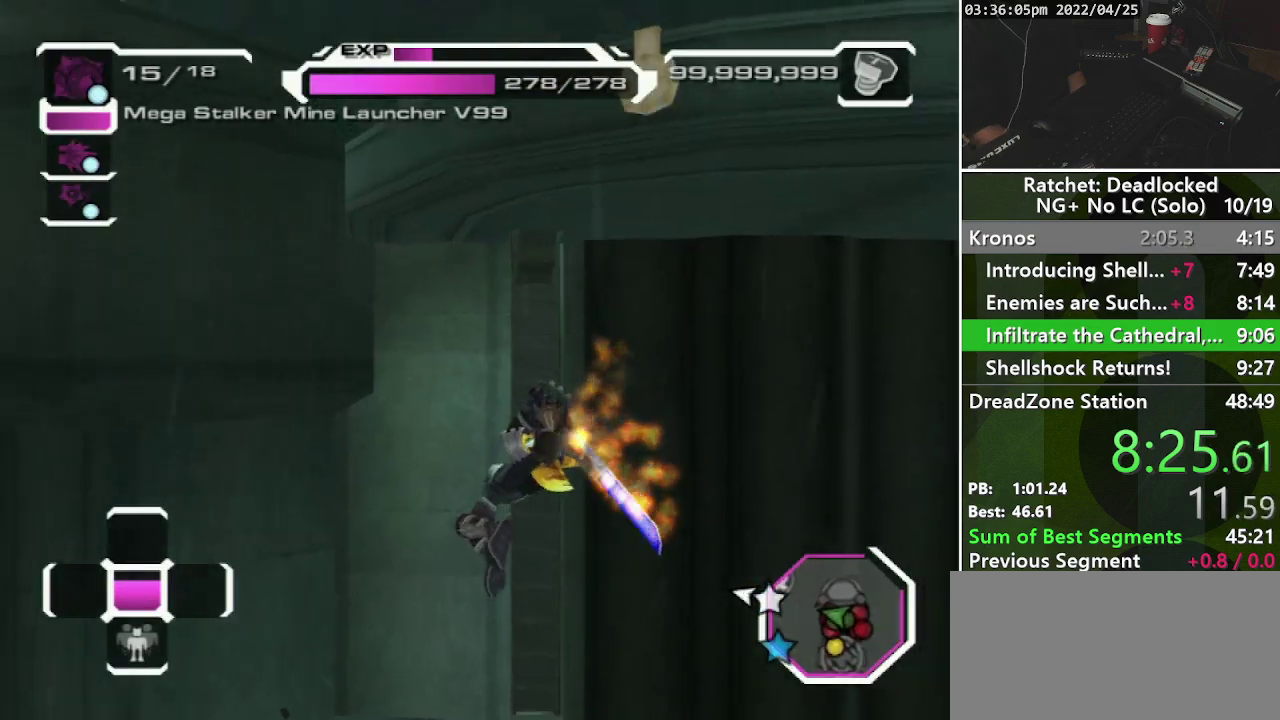
{"buttons": [], "left_stick": "center", "right_stick": "center", "events": [[83, "SQUARE", "up"], [83, "right_stick", "down-left"], [100, "START", "down"], [200, "right_stick", "center"], [383, "START", "up"]]}
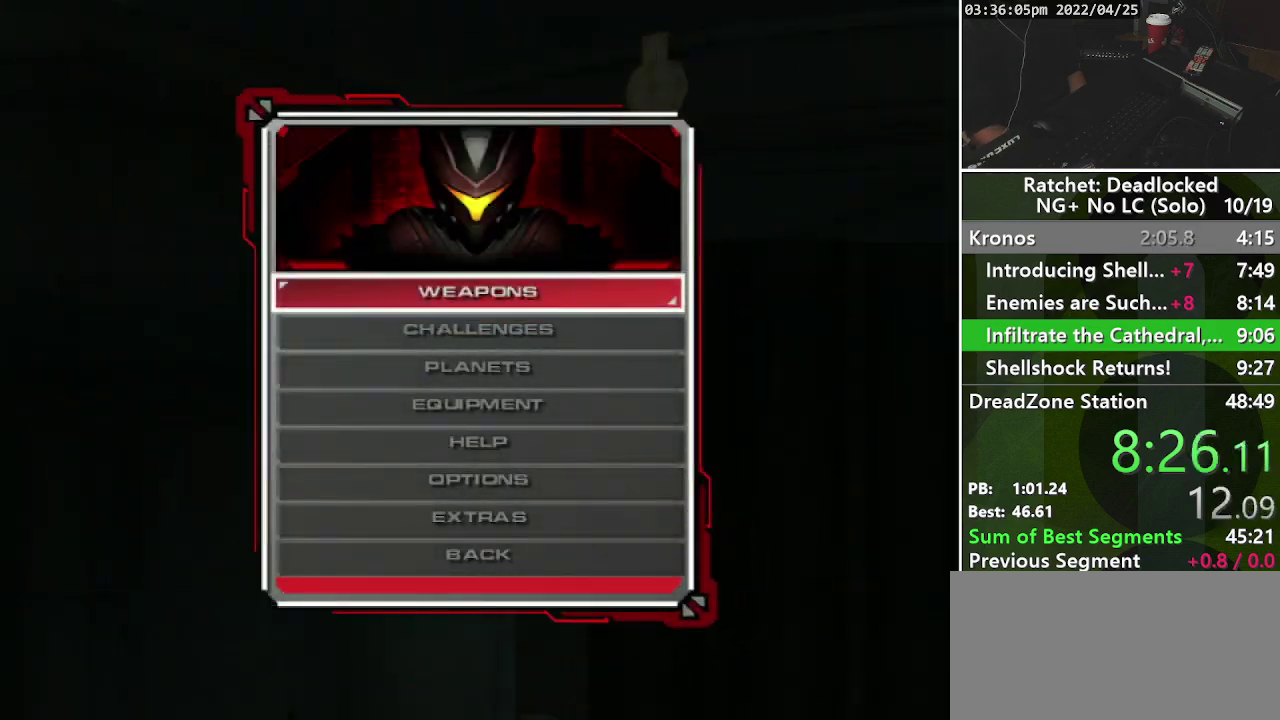
{"buttons": [], "left_stick": "center", "right_stick": "center", "events": [[33, "DPAD_UP", "down"], [133, "DPAD_UP", "up"], [217, "DPAD_UP", "down"], [317, "DPAD_UP", "up"], [400, "DPAD_UP", "down"], [450, "DPAD_UP", "up"]]}
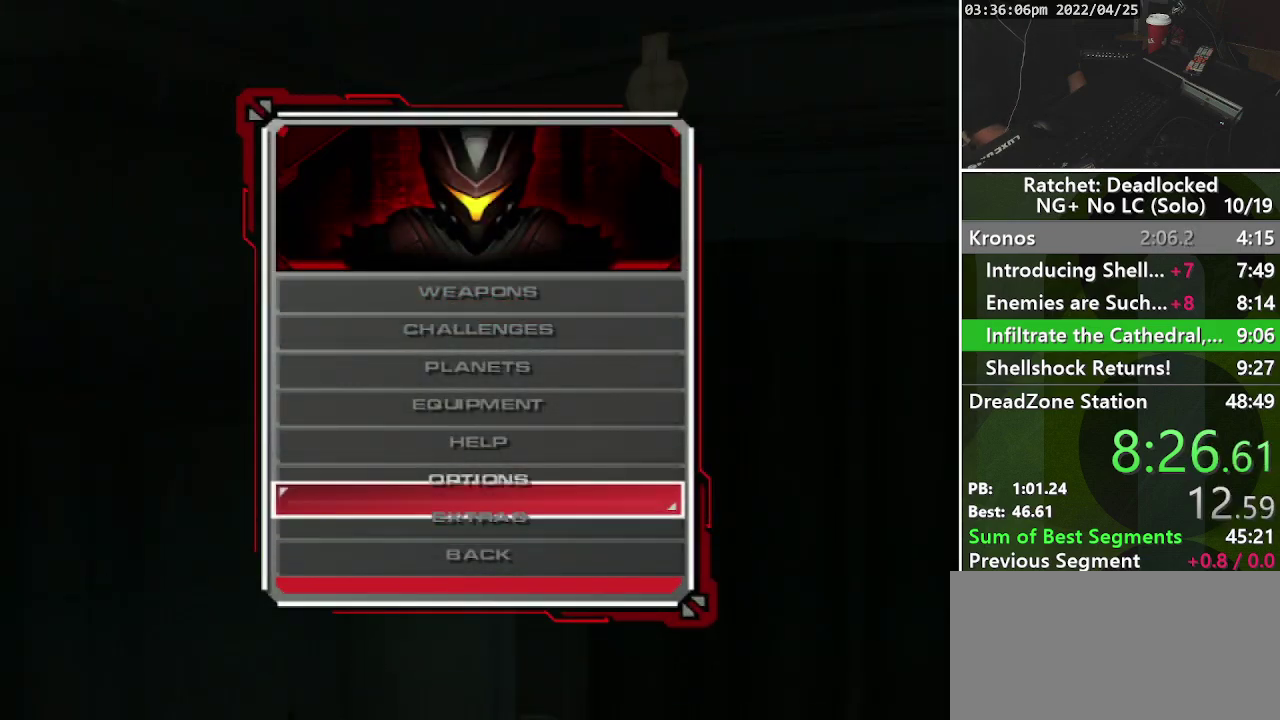
{"buttons": ["CROSS"], "left_stick": "center", "right_stick": "center", "events": [[33, "DPAD_UP", "down"], [150, "DPAD_UP", "up"], [183, "CROSS", "down"], [317, "CROSS", "up"], [383, "CROSS", "down"]]}
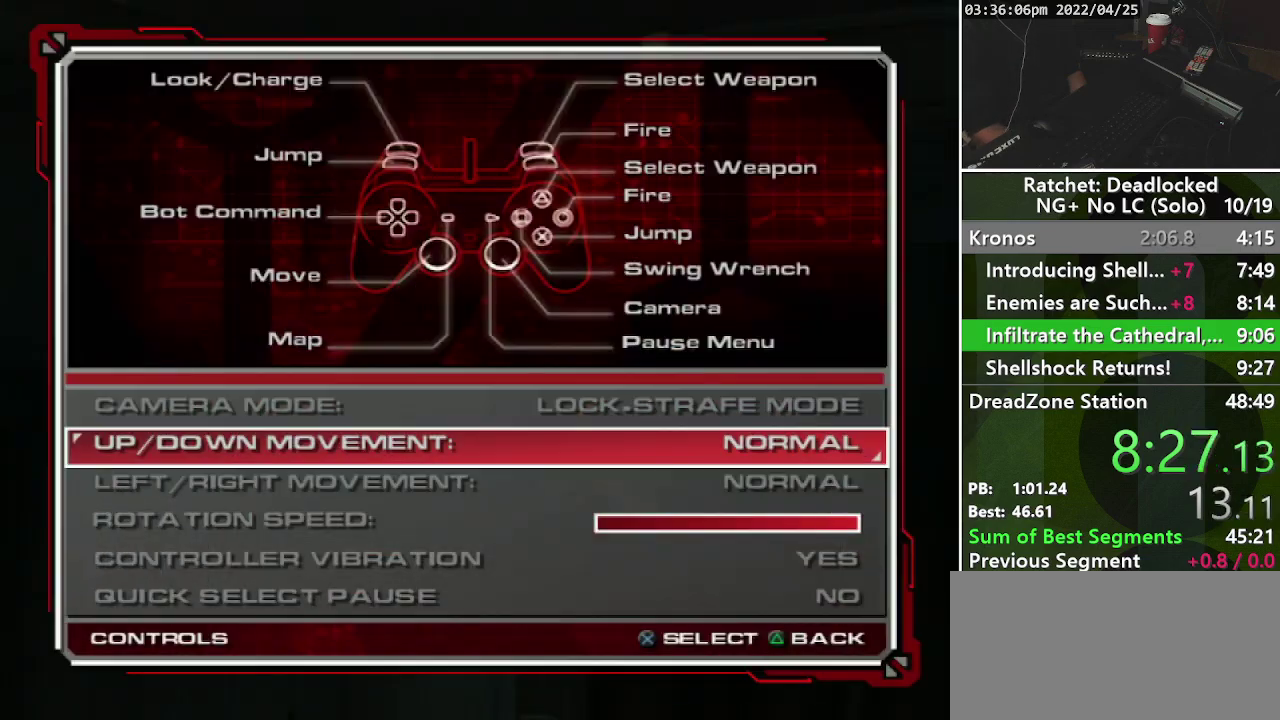
{"buttons": ["SQUARE"], "left_stick": "up-right", "right_stick": "center", "events": [[83, "CROSS", "up"], [100, "right_stick", "left"], [150, "START", "down"], [183, "right_stick", "center"], [267, "left_stick", "up-right"], [300, "START", "up"], [333, "SQUARE", "down"]]}
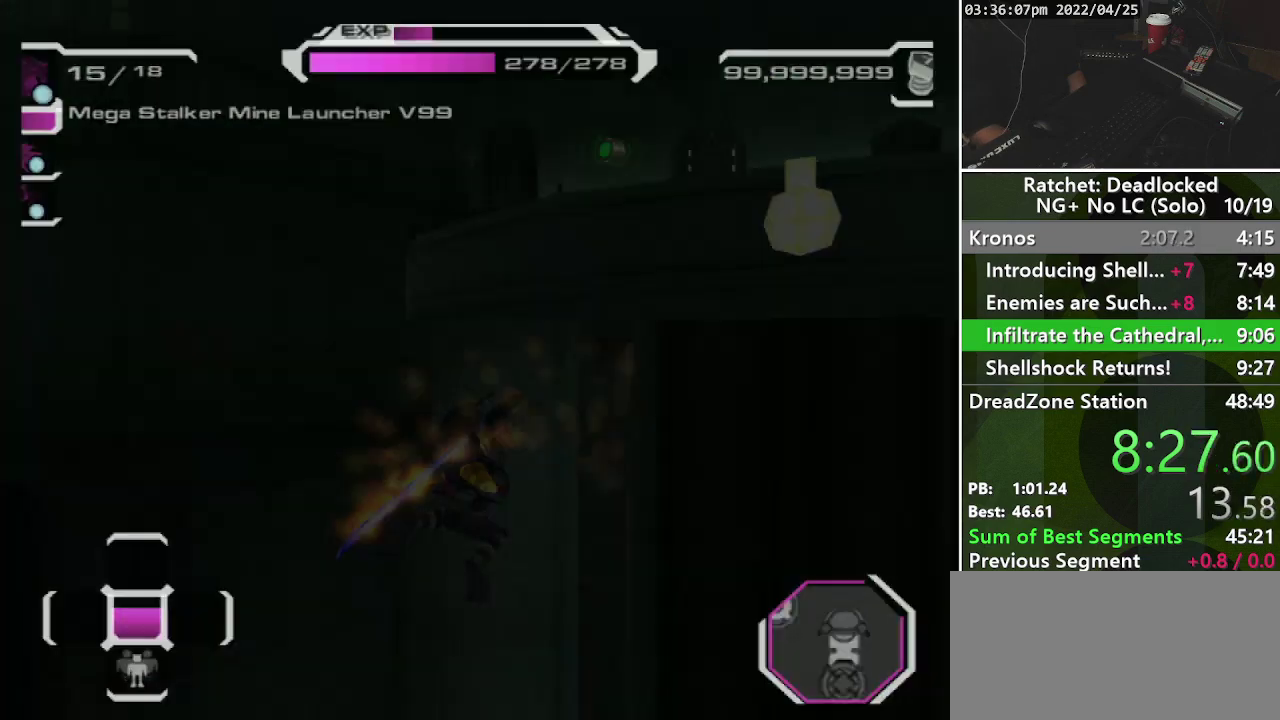
{"buttons": [], "left_stick": "center", "right_stick": "center", "events": [[33, "SQUARE", "up"], [33, "START", "down"], [33, "right_stick", "down-left"], [117, "right_stick", "center"], [233, "left_stick", "center"], [300, "START", "up"]]}
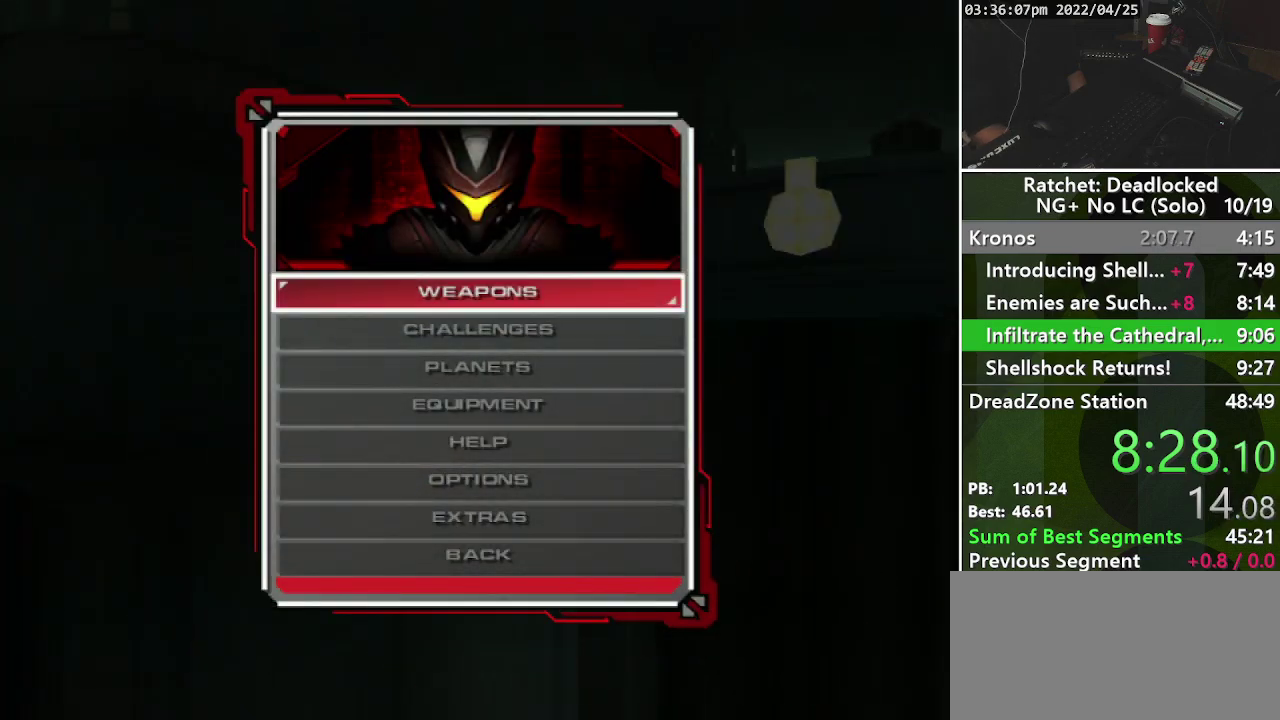
{"buttons": [], "left_stick": "center", "right_stick": "center", "events": [[33, "DPAD_UP", "down"], [100, "DPAD_UP", "up"], [217, "DPAD_UP", "down"], [283, "DPAD_UP", "up"], [367, "DPAD_UP", "down"], [433, "DPAD_UP", "up"]]}
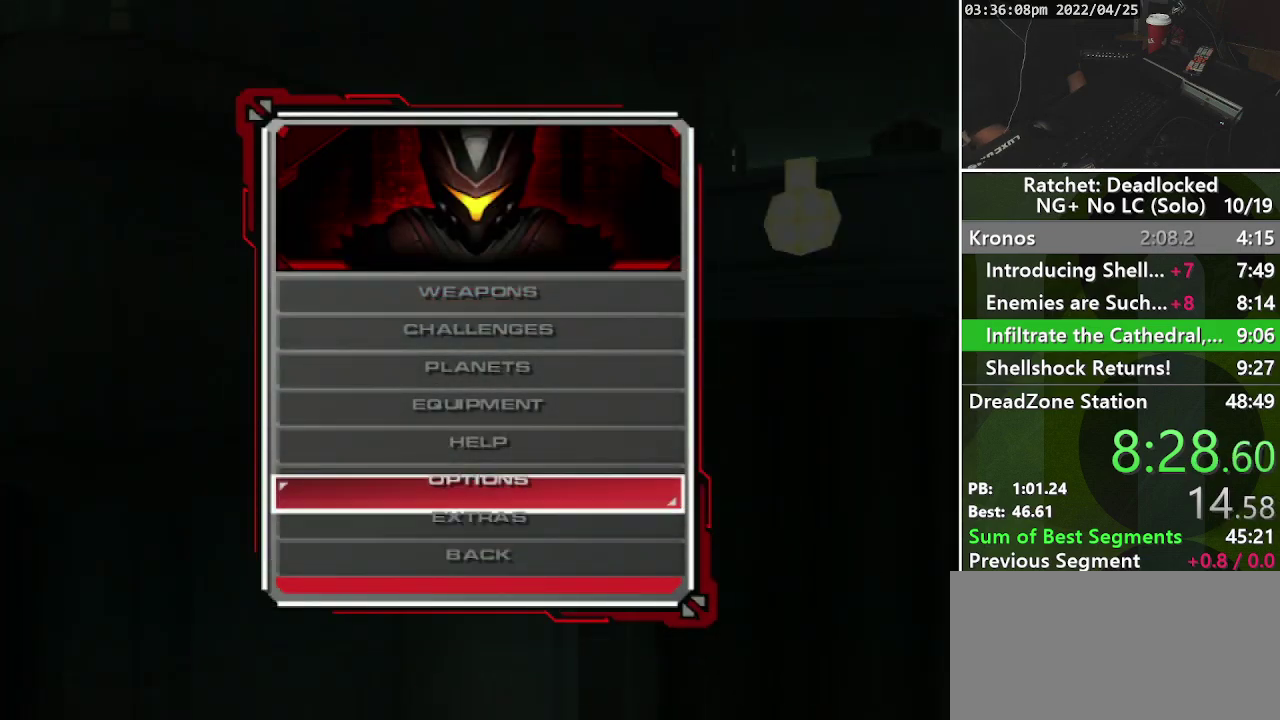
{"buttons": ["CROSS"], "left_stick": "center", "right_stick": "center", "events": [[17, "DPAD_UP", "down"], [117, "DPAD_UP", "up"], [167, "CROSS", "down"], [317, "CROSS", "up"], [383, "CROSS", "down"]]}
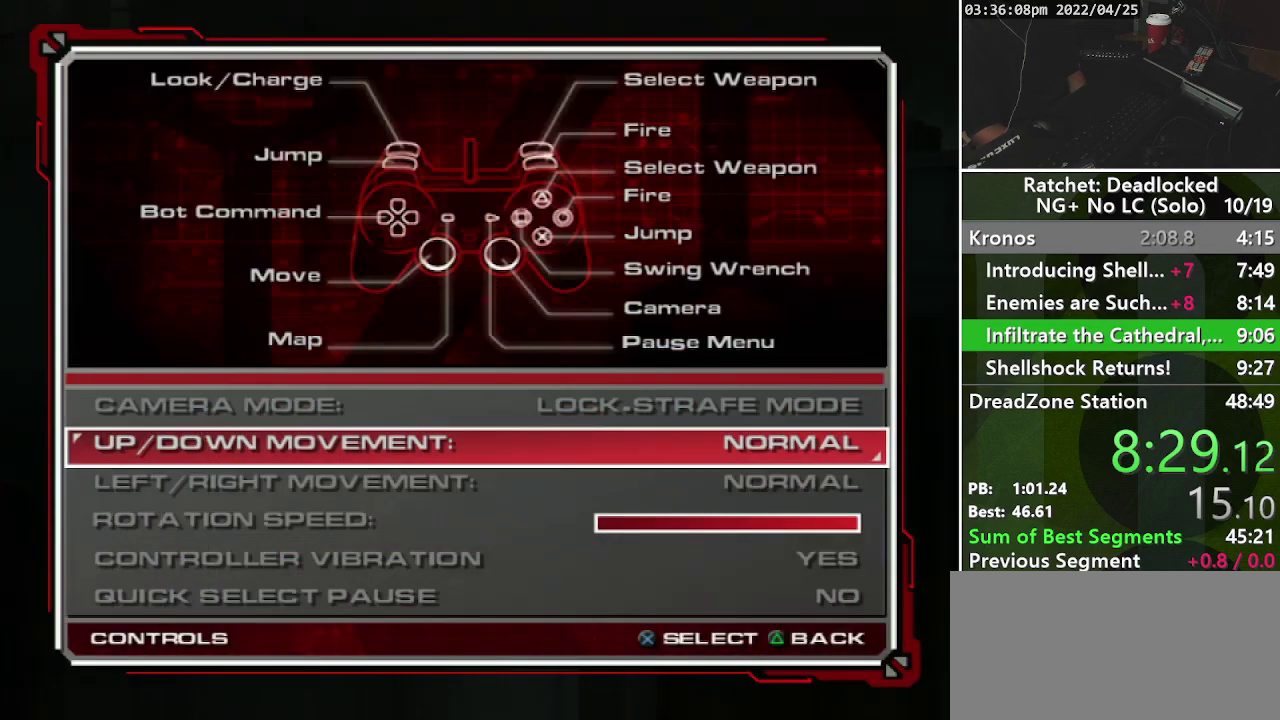
{"buttons": ["SQUARE"], "left_stick": "up-right", "right_stick": "center", "events": [[50, "CROSS", "up"], [100, "START", "down"], [117, "right_stick", "down-left"], [183, "left_stick", "up-right"], [267, "right_stick", "center"], [367, "START", "up"], [417, "SQUARE", "down"]]}
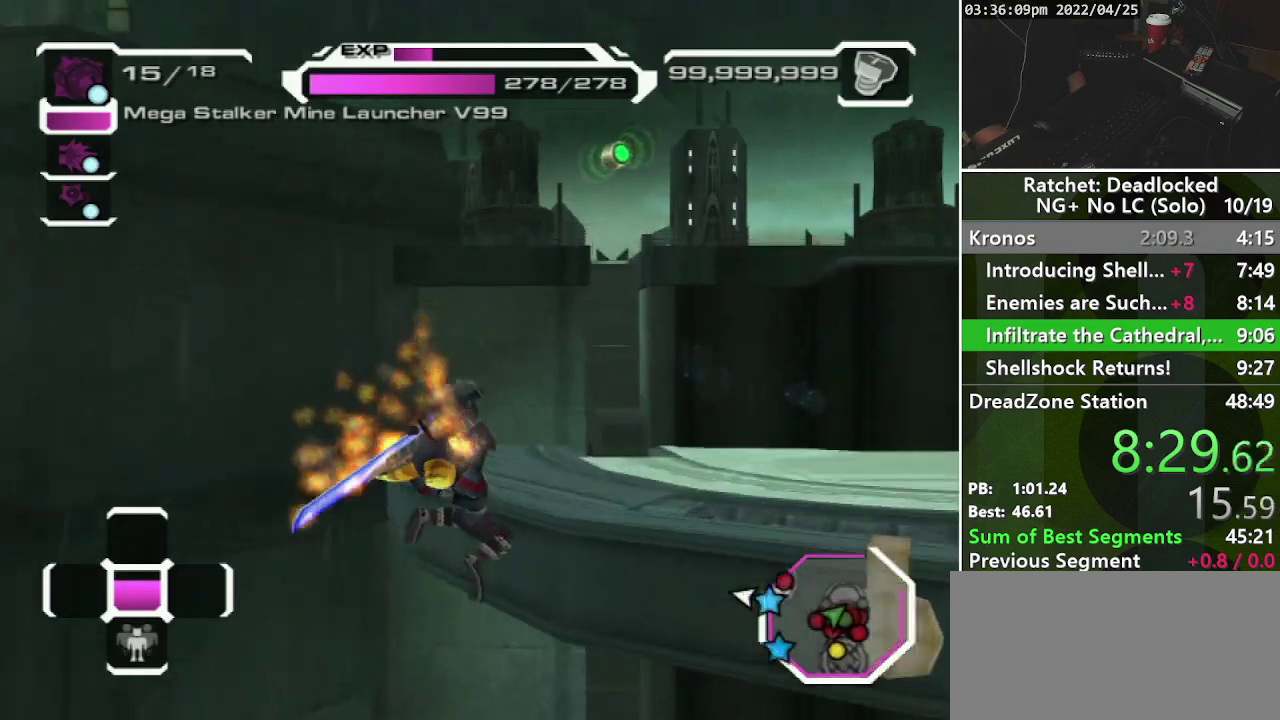
{"buttons": [], "left_stick": "up-right", "right_stick": "center", "events": [[250, "SQUARE", "up"]]}
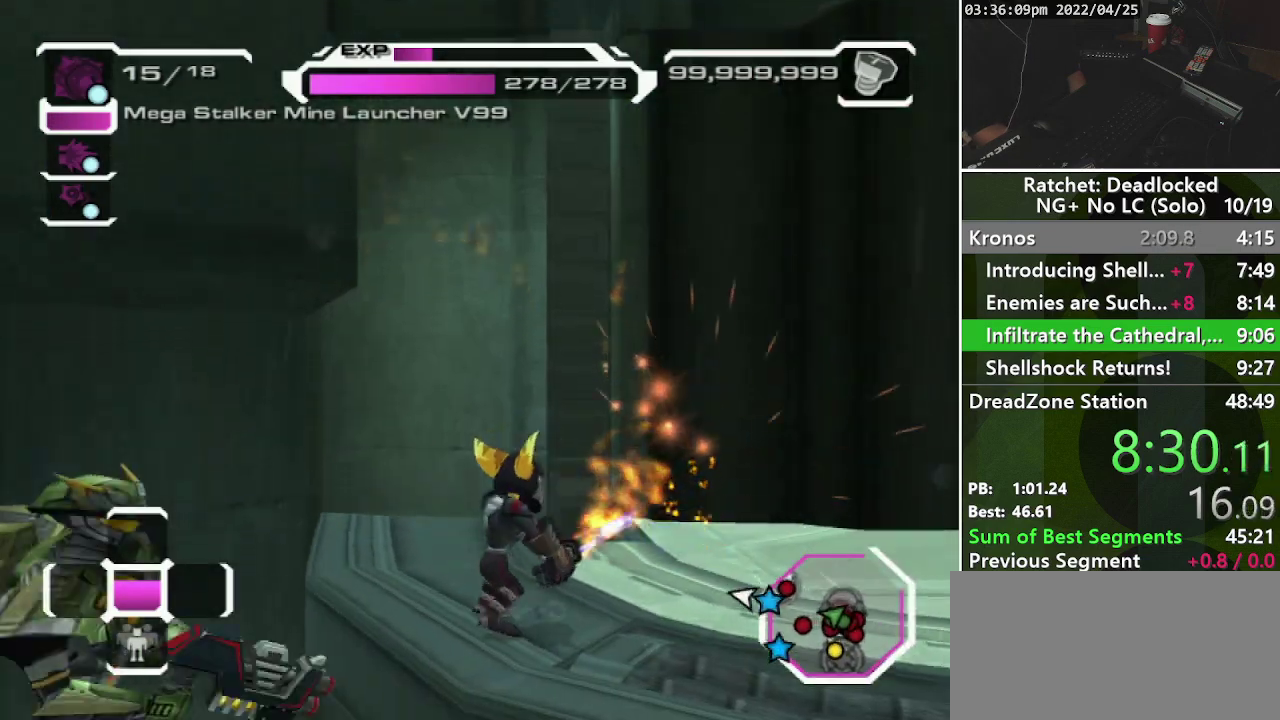
{"buttons": [], "left_stick": "center", "right_stick": "center", "events": [[33, "right_stick", "left"], [250, "left_stick", "right"], [417, "right_stick", "center"], [450, "left_stick", "center"]]}
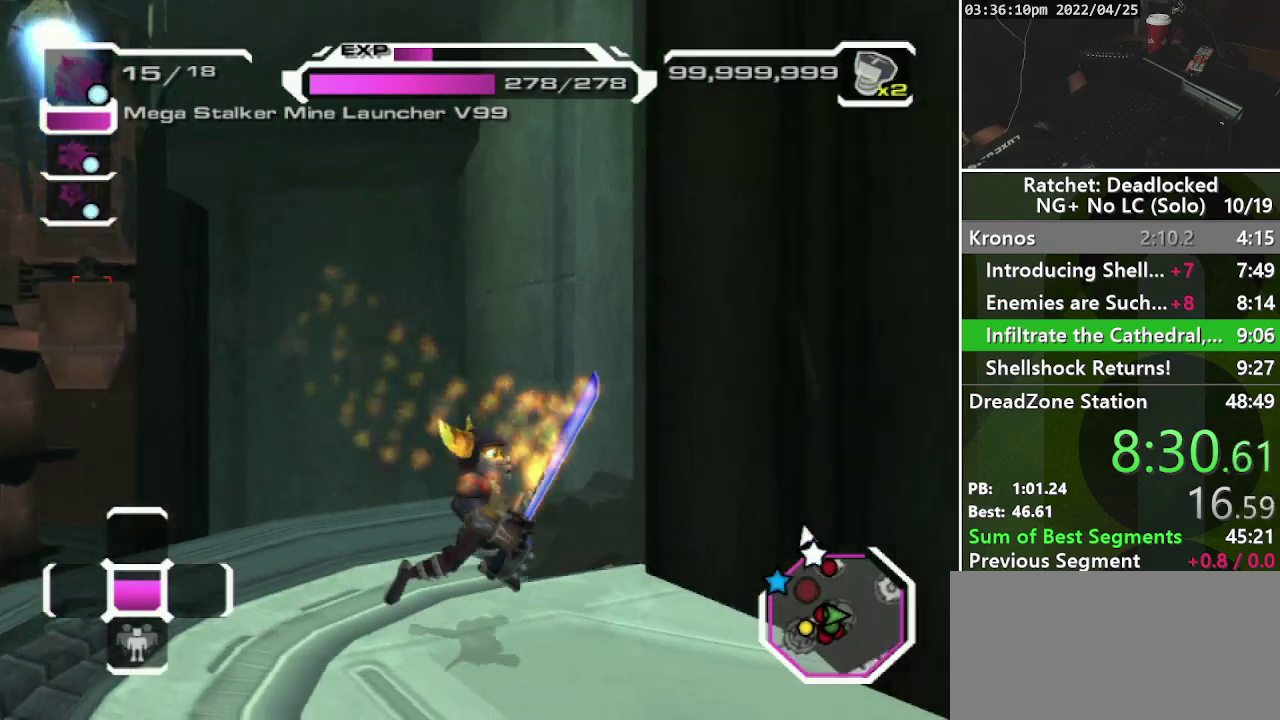
{"buttons": [], "left_stick": "center", "right_stick": "center", "events": [[50, "R2", "down"], [250, "right_stick", "down-right"], [450, "right_stick", "center"], [467, "R2", "up"]]}
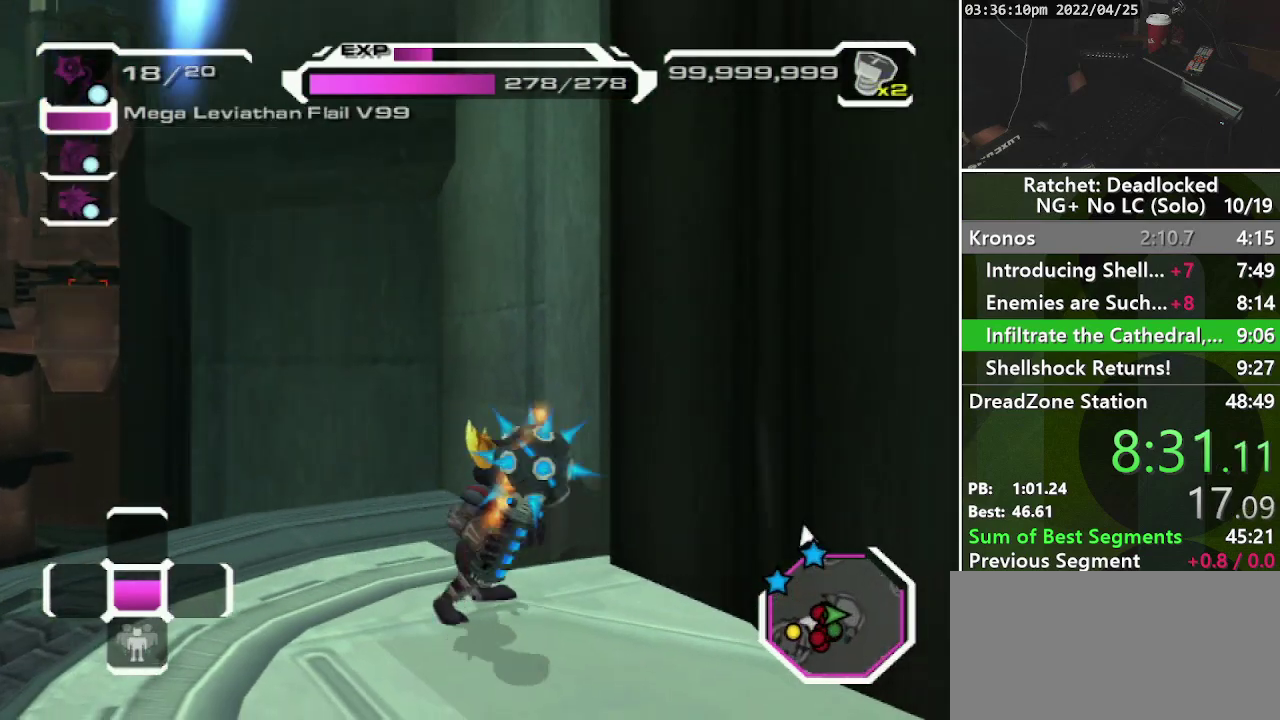
{"buttons": [], "left_stick": "up", "right_stick": "center", "events": [[267, "right_stick", "left"], [450, "left_stick", "up"], [450, "right_stick", "center"]]}
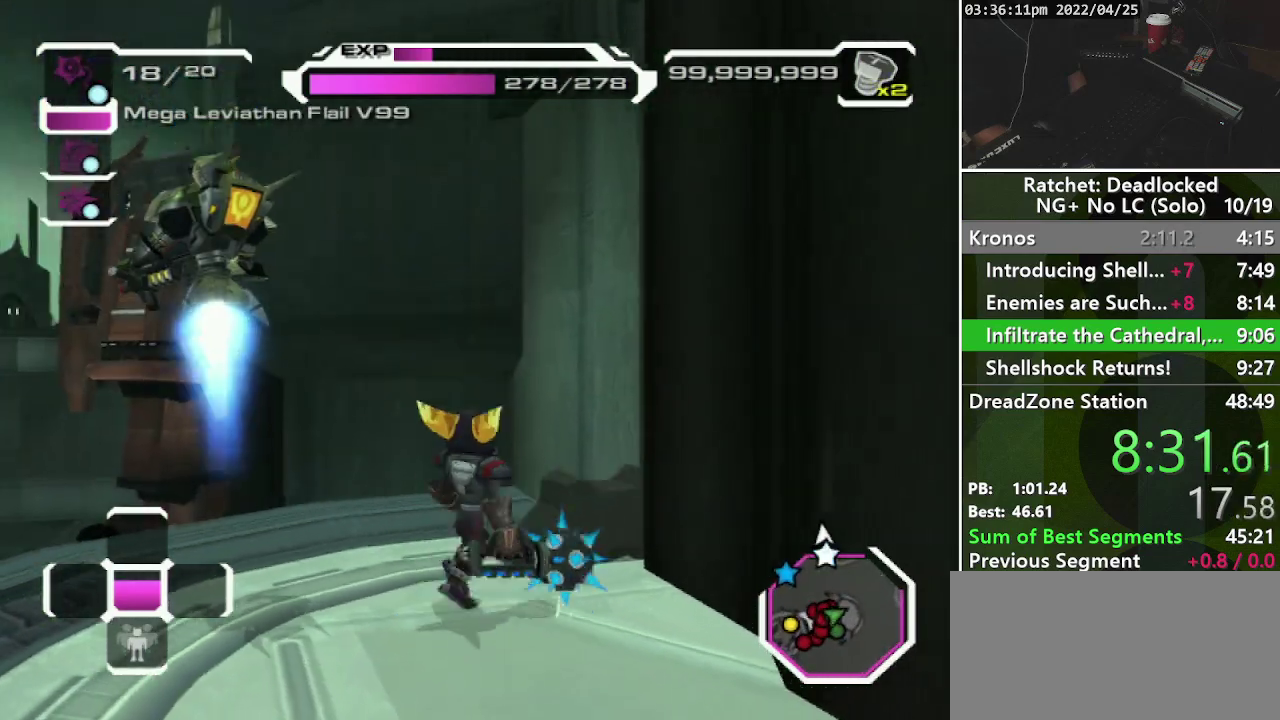
{"buttons": [], "left_stick": "center", "right_stick": "center", "events": [[183, "left_stick", "center"], [183, "right_stick", "right"], [267, "right_stick", "center"]]}
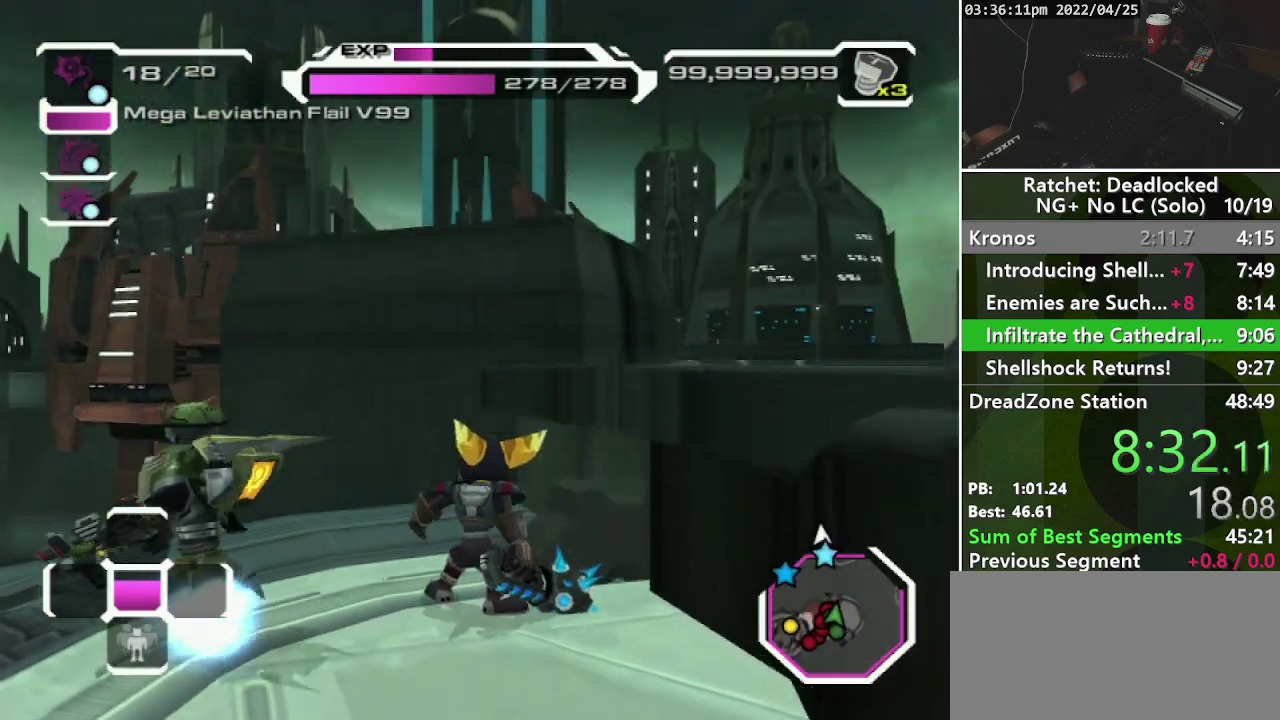
{"buttons": ["CROSS"], "left_stick": "up", "right_stick": "center", "events": [[50, "left_stick", "up"], [283, "CROSS", "down"], [433, "CROSS", "up"], [500, "CROSS", "down"]]}
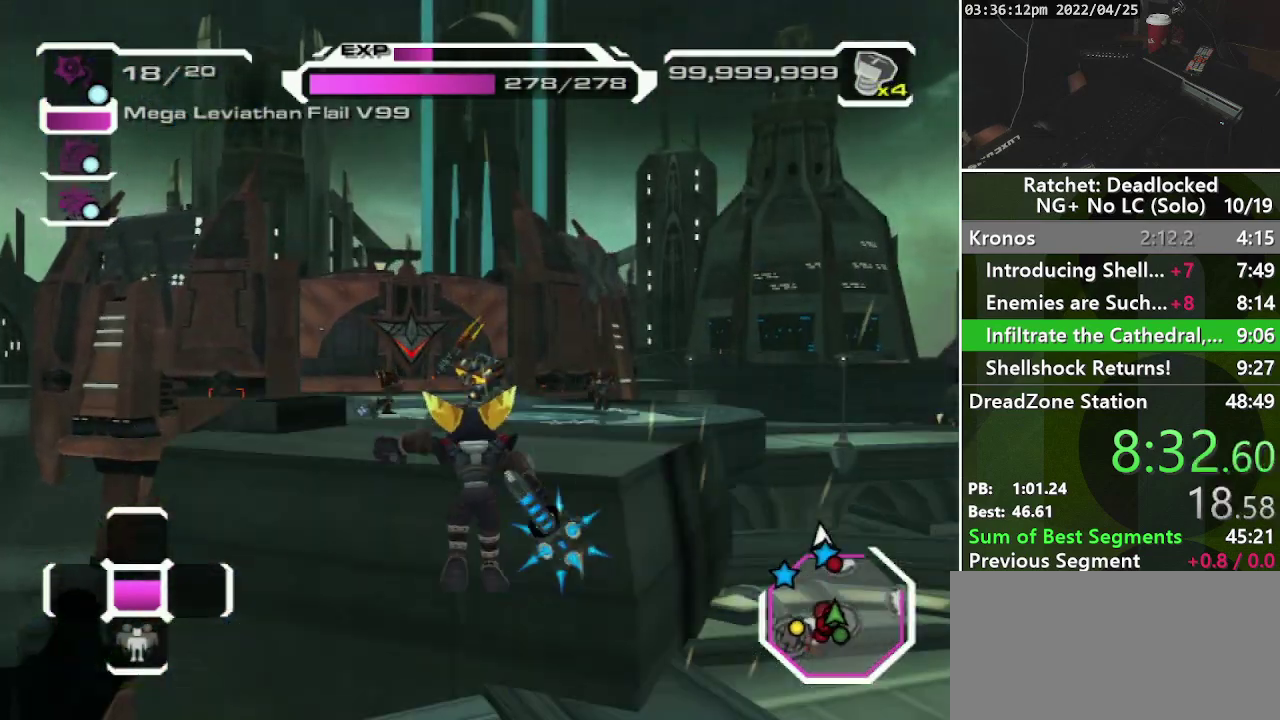
{"buttons": [], "left_stick": "up", "right_stick": "center", "events": [[150, "CROSS", "up"], [333, "right_stick", "up-left"], [467, "right_stick", "center"]]}
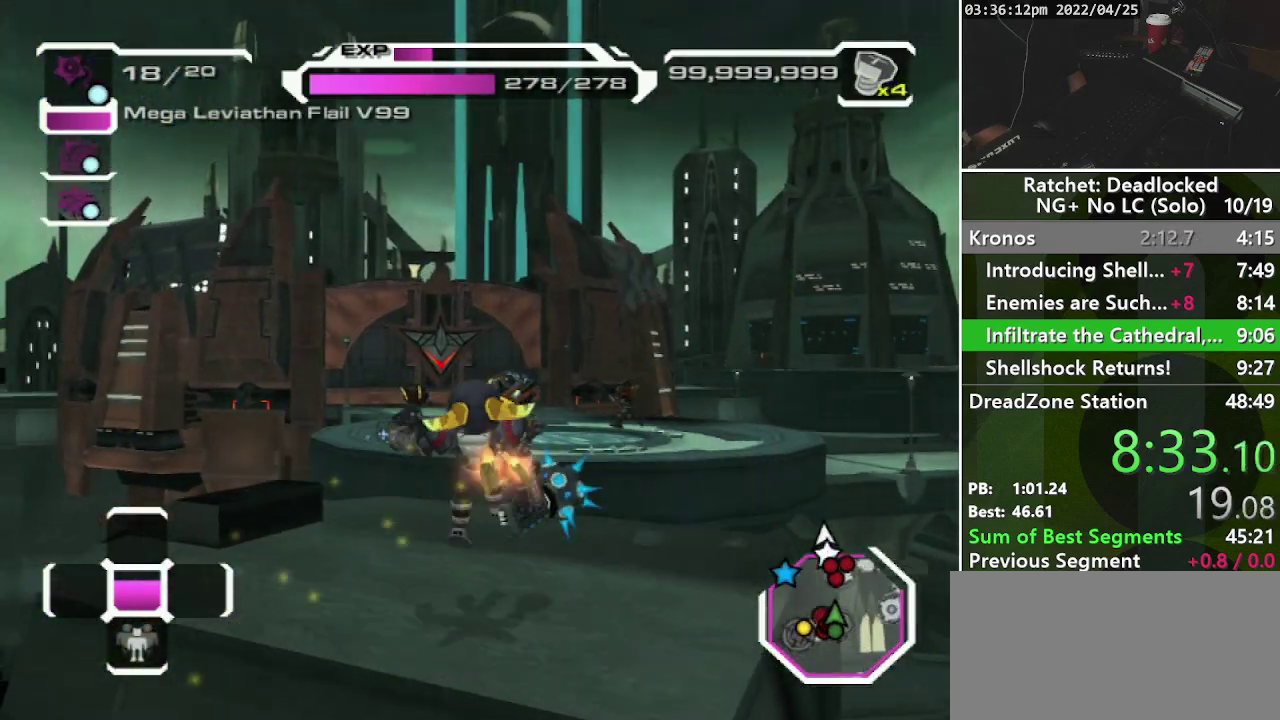
{"buttons": [], "left_stick": "up", "right_stick": "center", "events": [[217, "L2", "down"], [267, "L2", "up"], [350, "L2", "down"], [467, "L2", "up"]]}
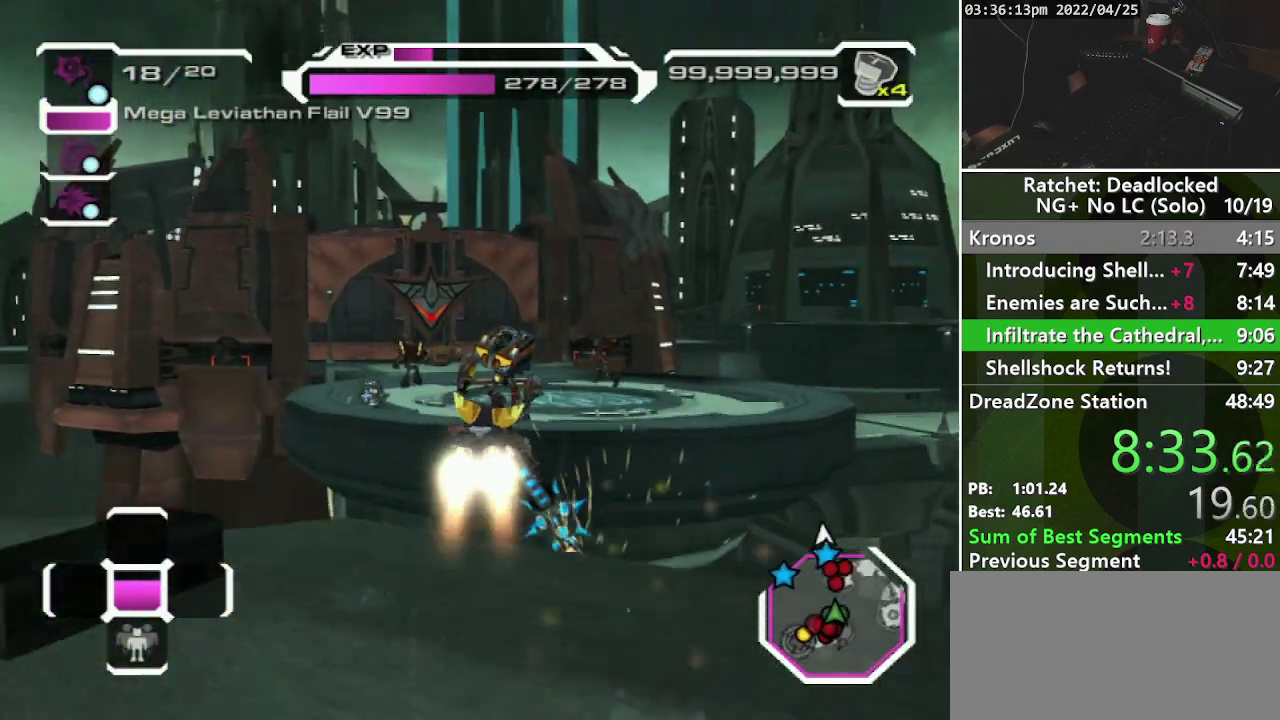
{"buttons": [], "left_stick": "center", "right_stick": "center", "events": [[150, "left_stick", "center"], [233, "R1", "down"], [233, "TRIANGLE", "down"], [333, "TRIANGLE", "up"], [350, "R1", "up"], [433, "SQUARE", "down"], [500, "SQUARE", "up"]]}
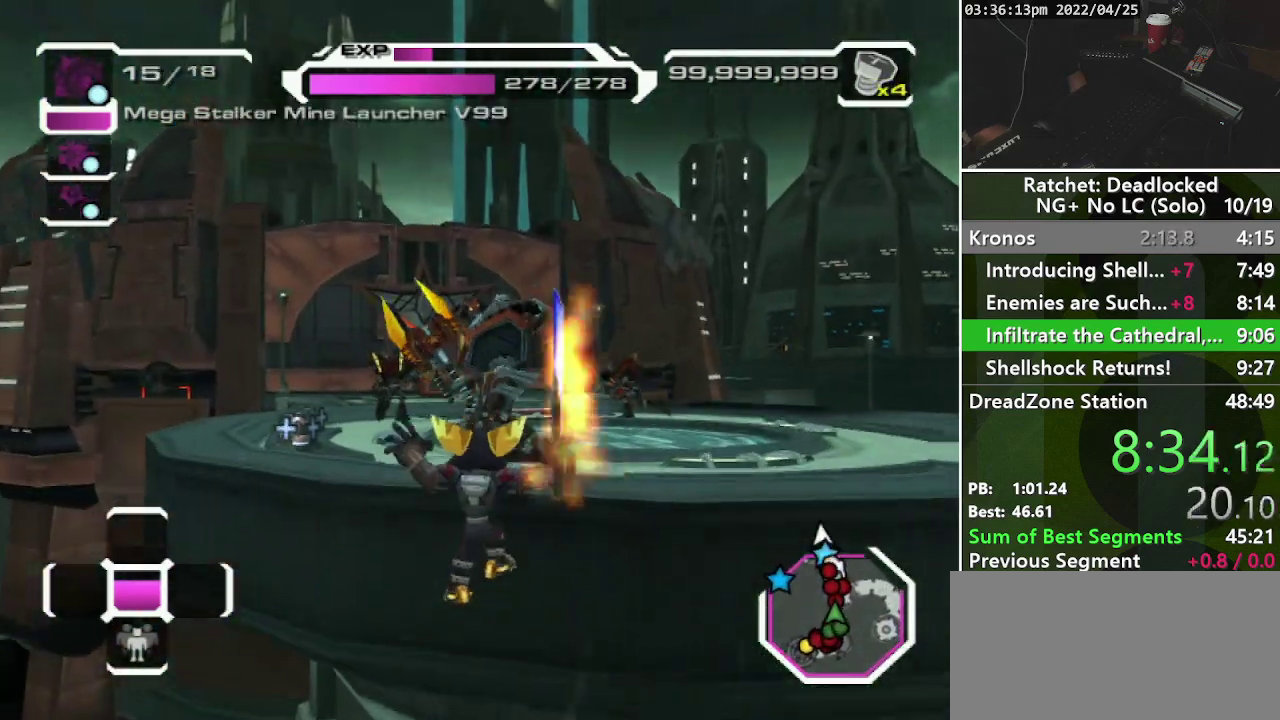
{"buttons": [], "left_stick": "center", "right_stick": "center", "events": [[67, "SQUARE", "down"], [150, "SQUARE", "up"], [217, "SQUARE", "down"], [333, "SQUARE", "up"]]}
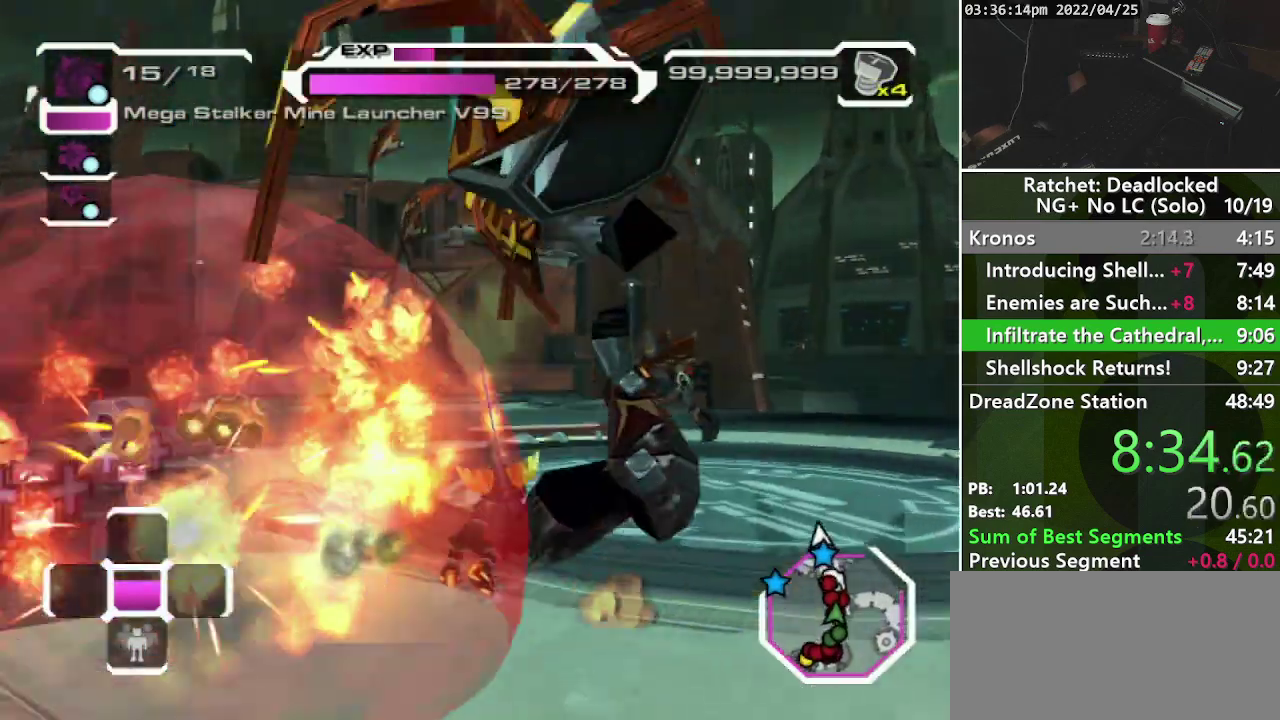
{"buttons": [], "left_stick": "down-left", "right_stick": "center", "events": [[17, "R2", "down"], [217, "right_stick", "up"], [367, "R2", "up"], [367, "right_stick", "center"], [500, "left_stick", "down-left"]]}
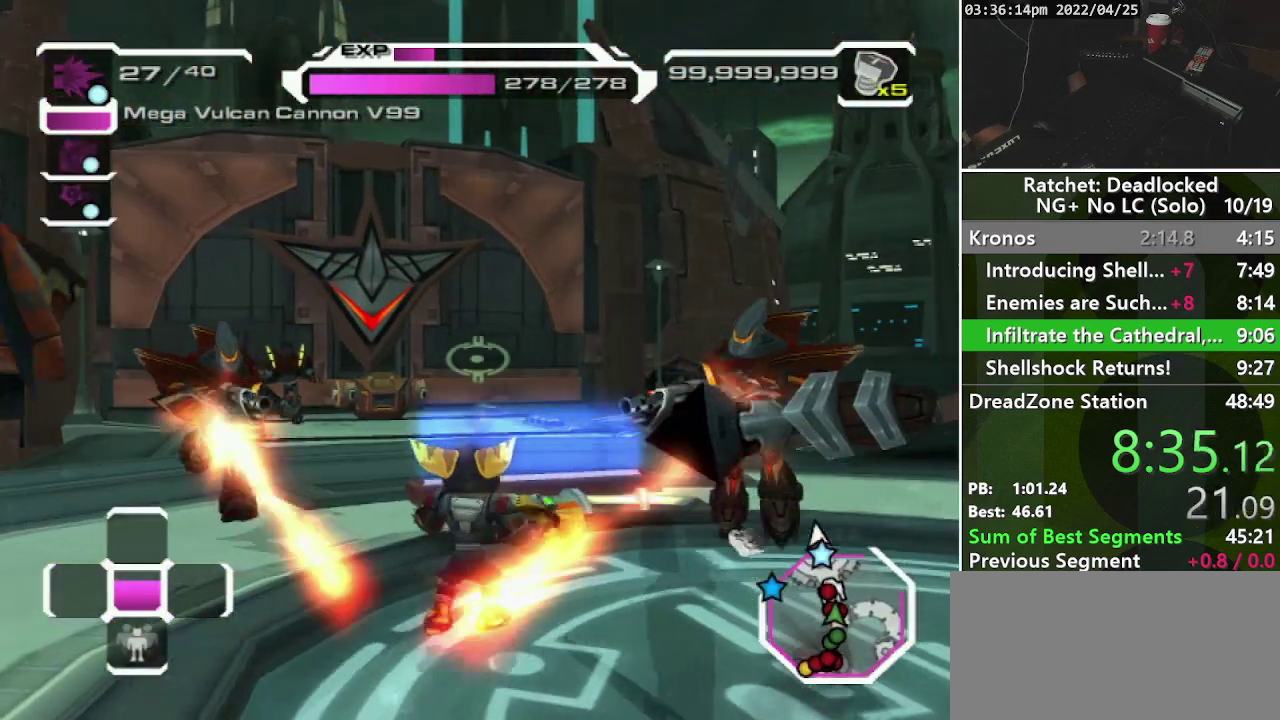
{"buttons": ["R1"], "left_stick": "down-left", "right_stick": "center", "events": [[67, "R1", "down"], [400, "right_stick", "right"], [467, "right_stick", "center"]]}
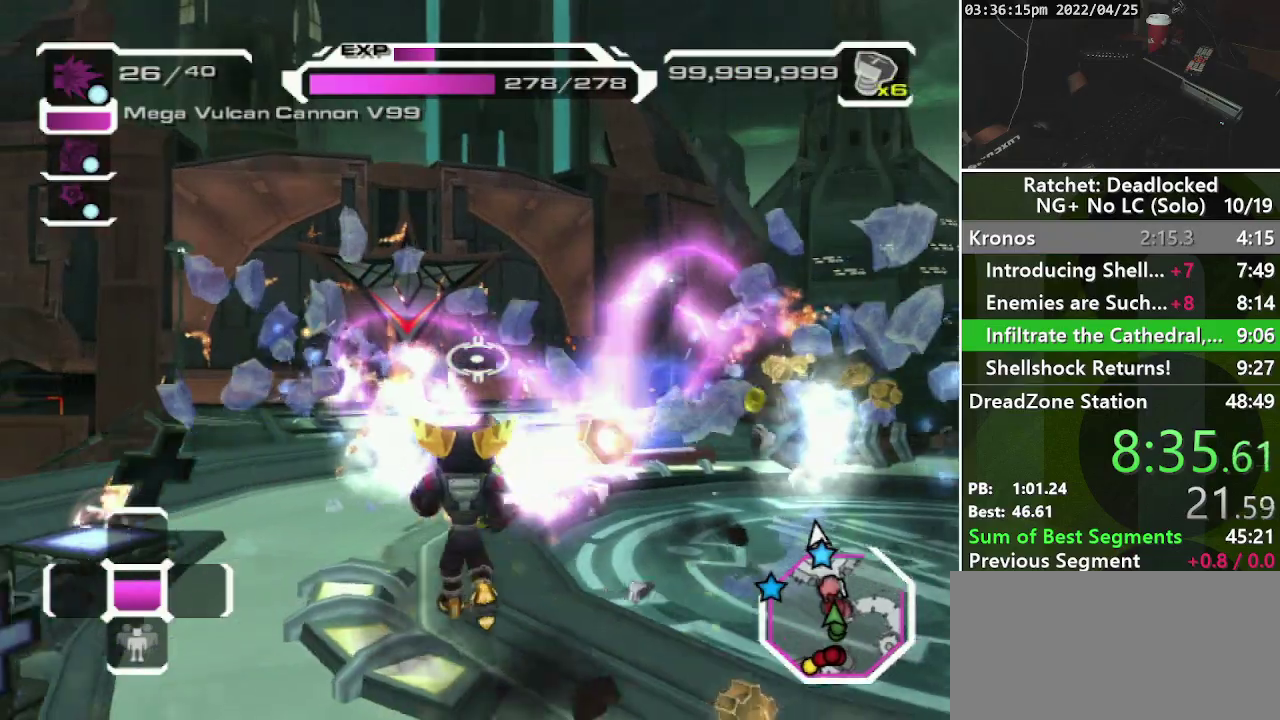
{"buttons": [], "left_stick": "up", "right_stick": "center", "events": [[100, "right_stick", "left"], [117, "left_stick", "up-left"], [183, "left_stick", "up"], [267, "right_stick", "center"], [283, "R1", "up"], [450, "L2", "down"], [500, "L2", "up"]]}
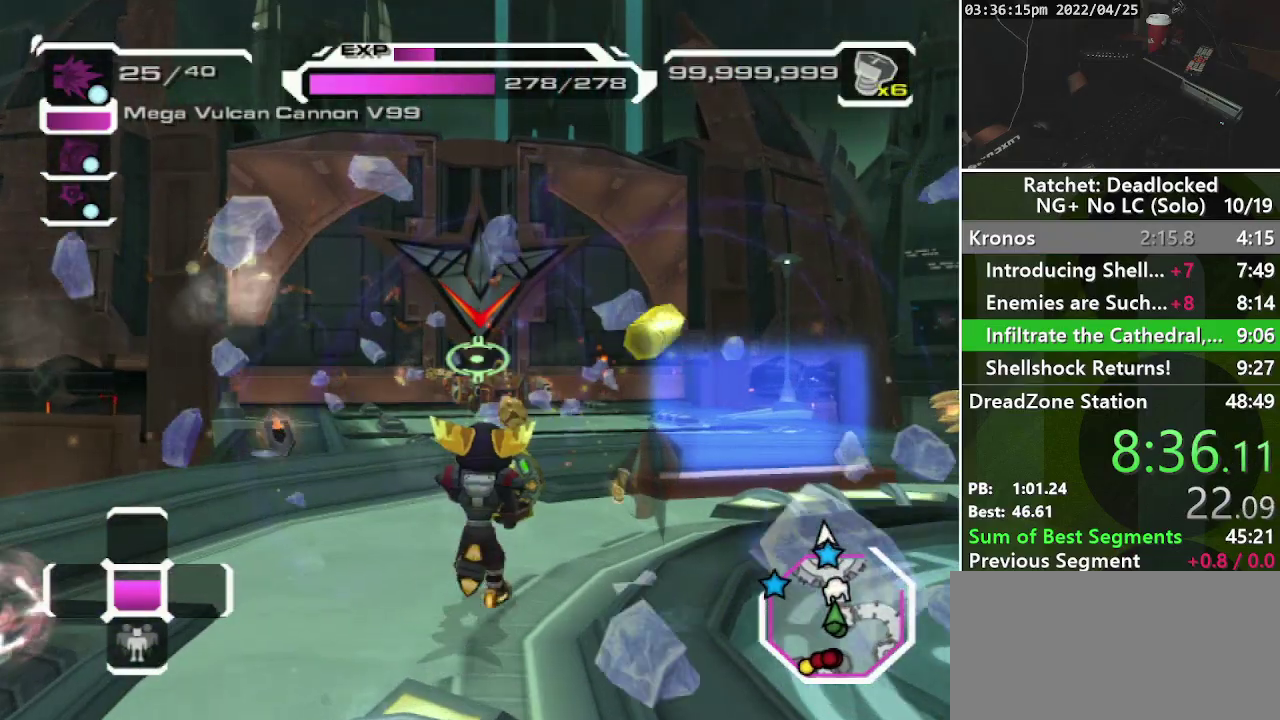
{"buttons": ["R2"], "left_stick": "left", "right_stick": "center", "events": [[83, "L2", "down"], [200, "L2", "up"], [250, "left_stick", "up-left"], [383, "left_stick", "left"], [500, "R2", "down"]]}
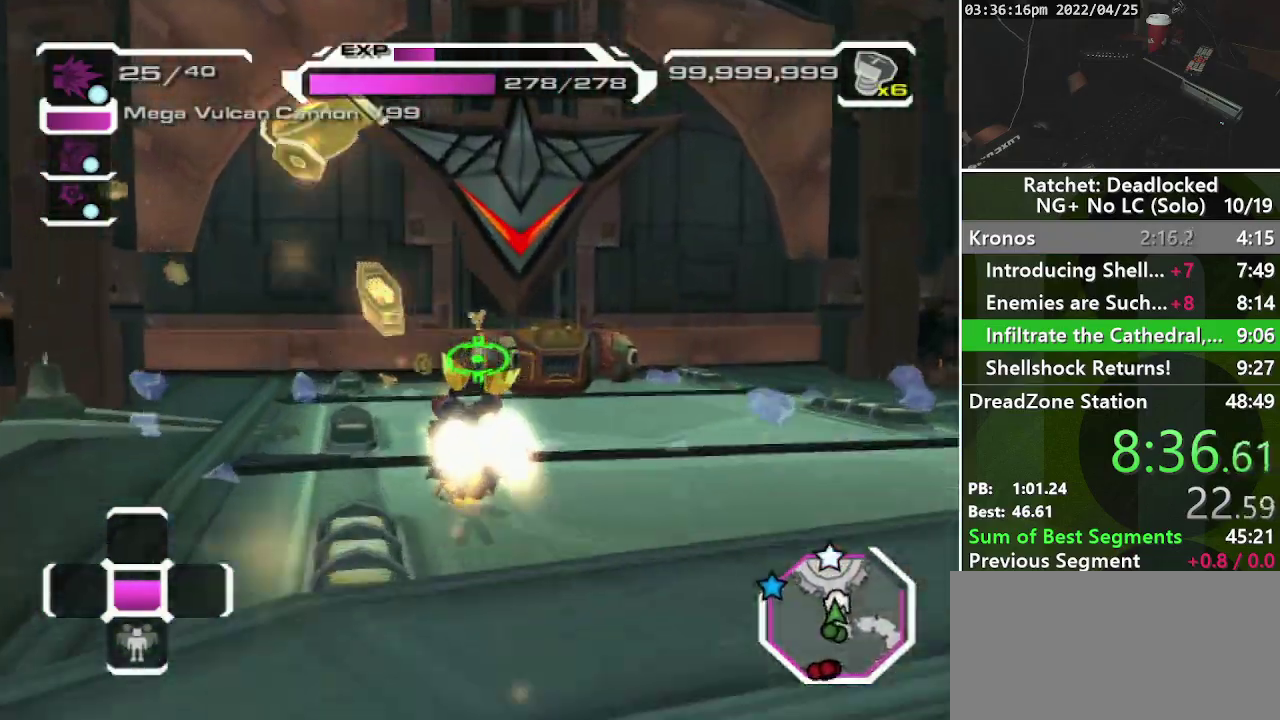
{"buttons": [], "left_stick": "right", "right_stick": "down-right", "events": [[17, "left_stick", "up-left"], [83, "left_stick", "up"], [133, "left_stick", "center"], [150, "right_stick", "right"], [233, "R2", "up"], [283, "right_stick", "center"], [433, "left_stick", "right"], [467, "right_stick", "down-right"]]}
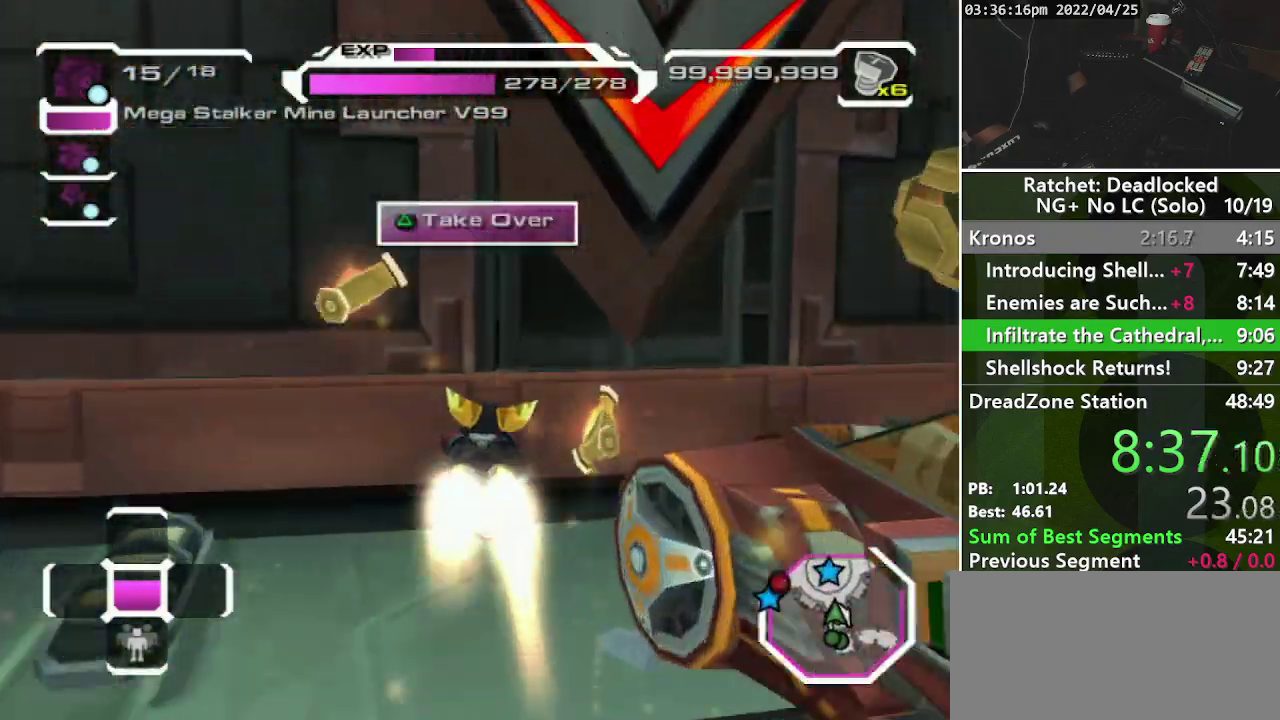
{"buttons": [], "left_stick": "up-right", "right_stick": "down-right", "events": [[500, "left_stick", "up-right"]]}
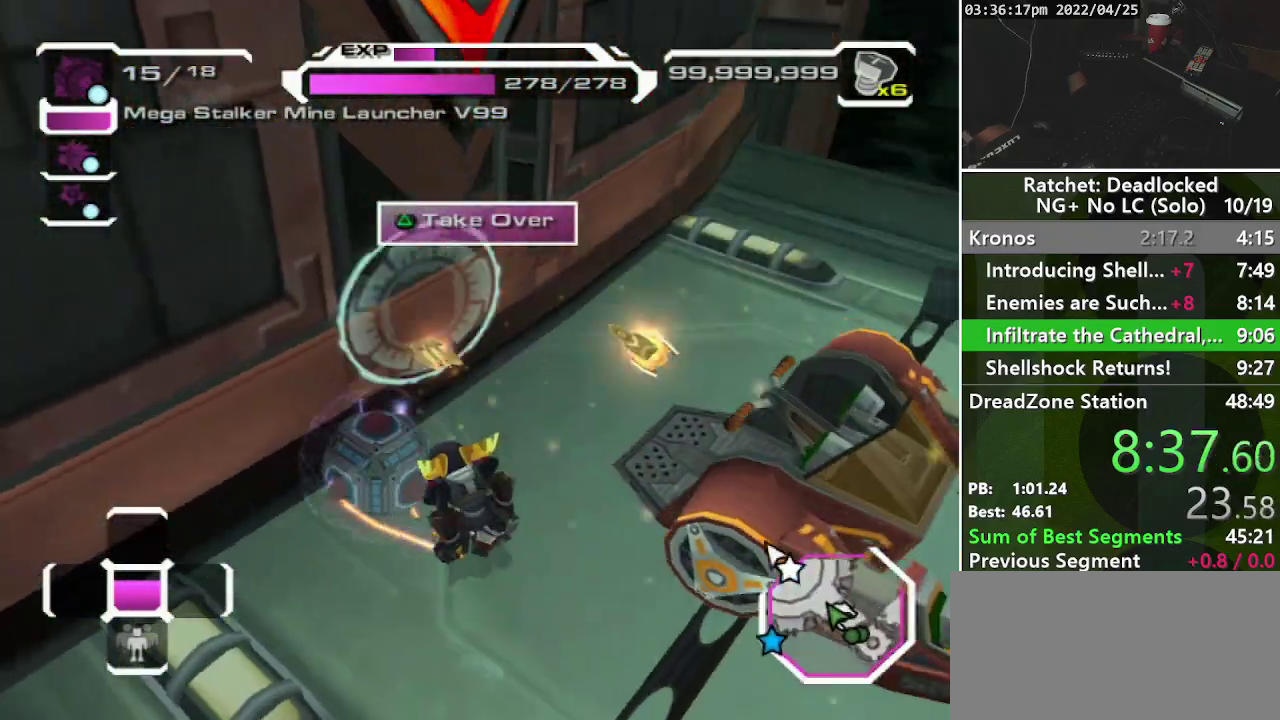
{"buttons": [], "left_stick": "up-right", "right_stick": "down-right", "events": []}
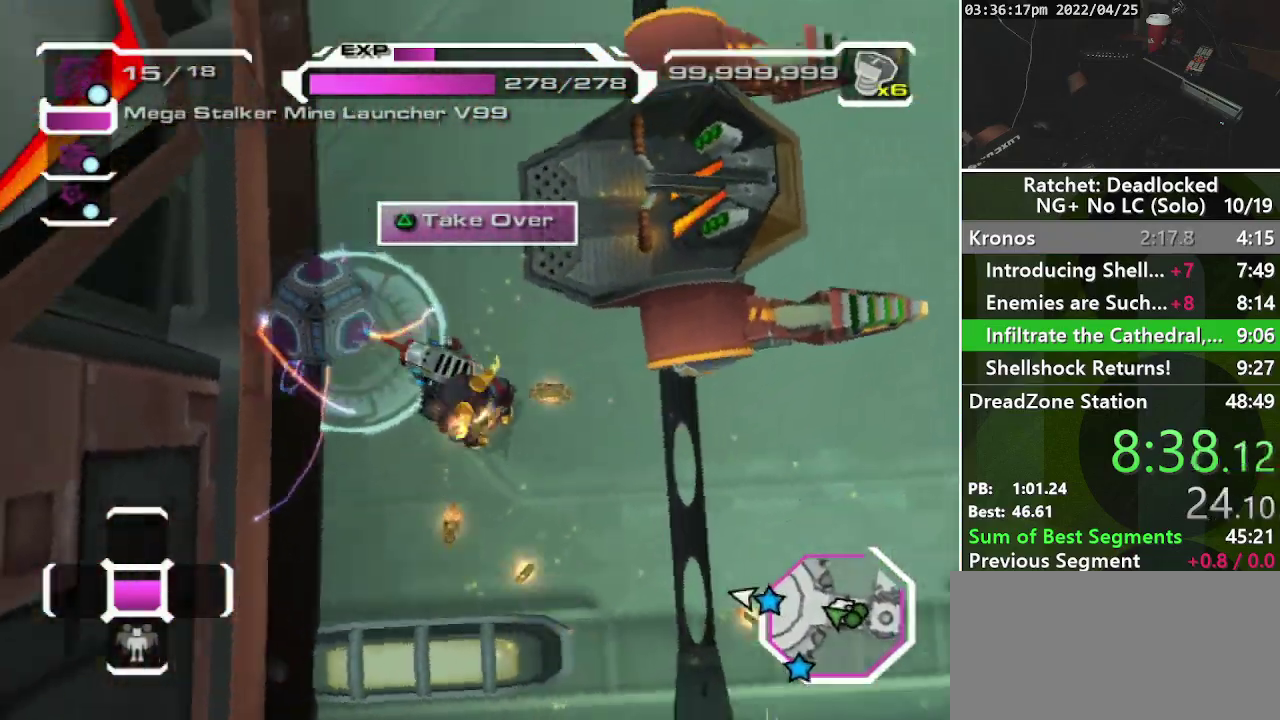
{"buttons": [], "left_stick": "down-left", "right_stick": "down-left", "events": [[33, "left_stick", "up"], [117, "left_stick", "up-left"], [117, "right_stick", "right"], [183, "left_stick", "left"], [183, "right_stick", "center"], [433, "right_stick", "down-left"], [450, "left_stick", "down-left"]]}
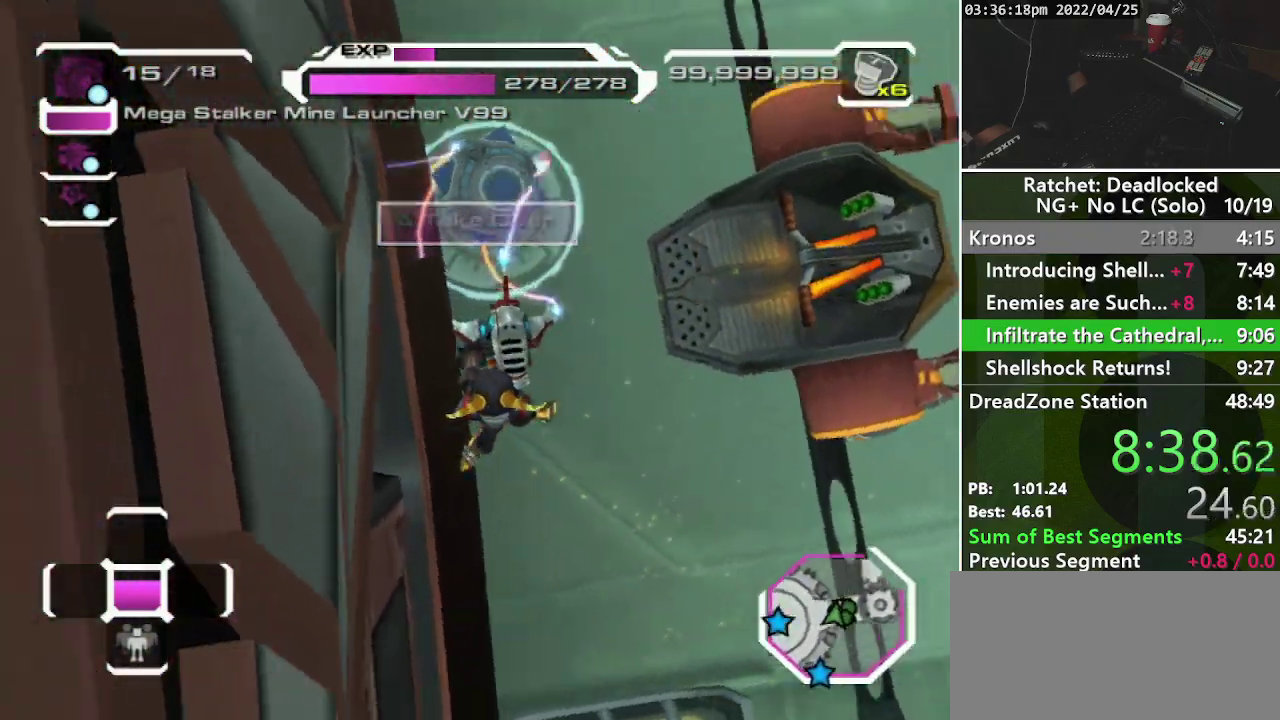
{"buttons": [], "left_stick": "center", "right_stick": "center", "events": [[117, "right_stick", "center"], [283, "left_stick", "center"]]}
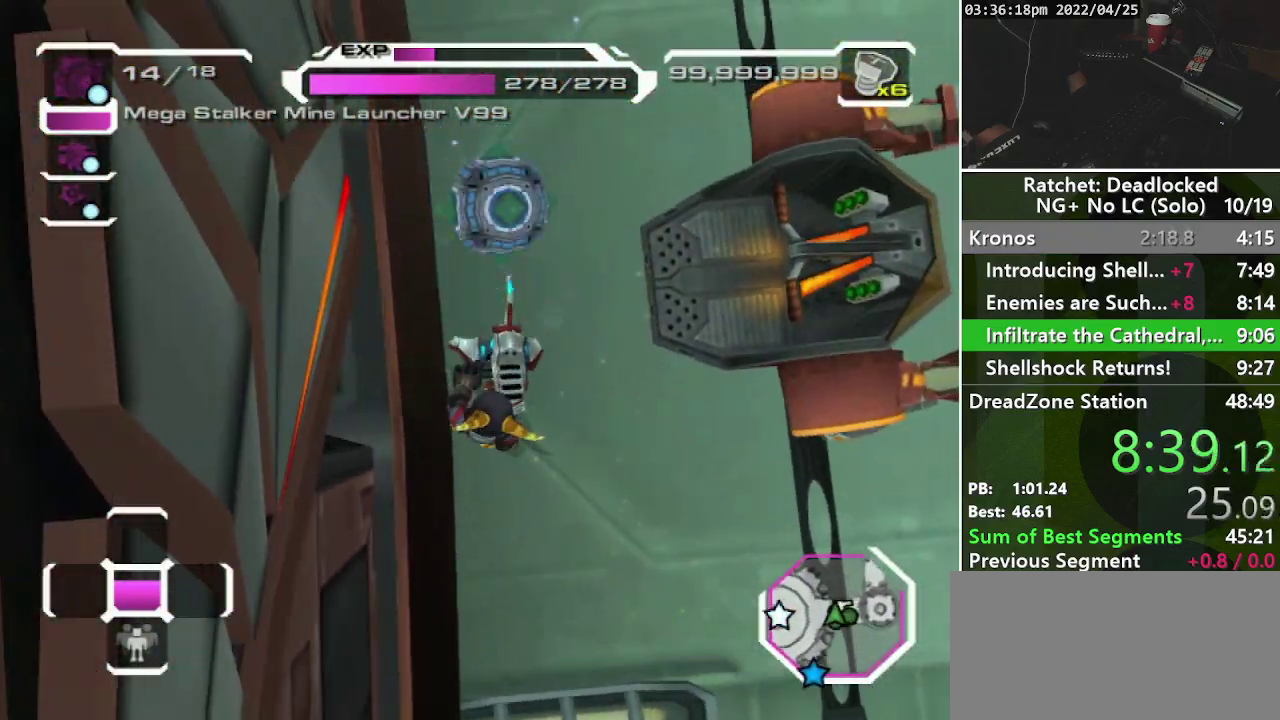
{"buttons": [], "left_stick": "up-left", "right_stick": "center", "events": [[67, "R1", "down"], [183, "R1", "up"], [250, "left_stick", "up"], [500, "left_stick", "up-left"]]}
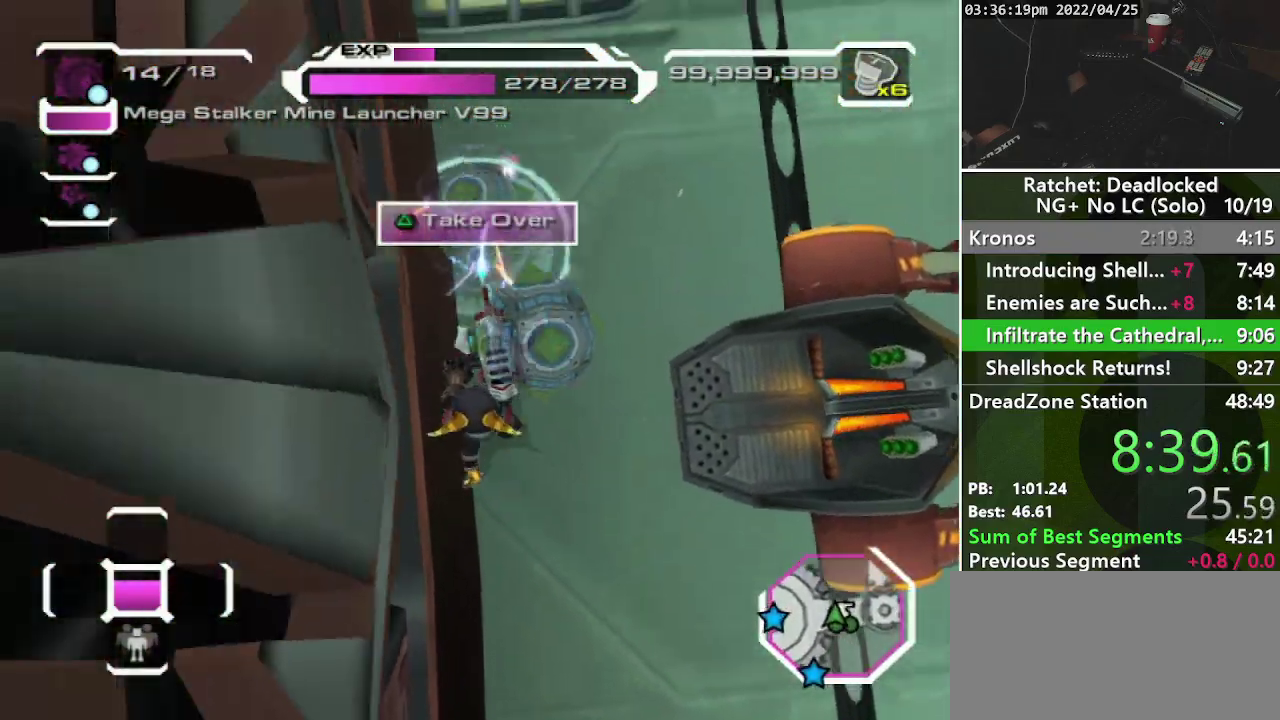
{"buttons": [], "left_stick": "left", "right_stick": "center", "events": [[100, "left_stick", "left"]]}